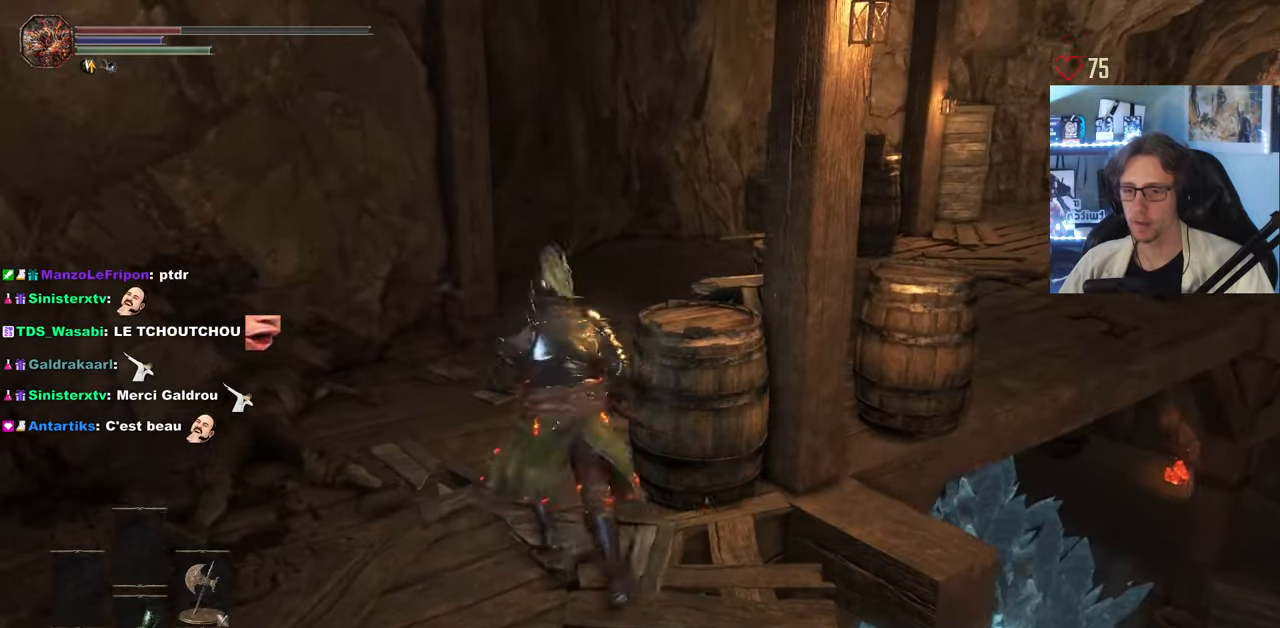
Gameplay with keyboard and mouse; each line is a JSON object with the keys and mouse buttons held at the frame after it. "events" lists presses ("down") and releases ("up") of "0", "1", "2", "3", "4", "a", "alt", "ctrl", "d", "down", "e", "f", "g", "left", "q", "r", "return", "right", "s", "shift", "space", "tab", "up", "z", "mouse_left", "mouse_wheel", "mouse_right", "mouse_mb4" and "mouse_mb5" between this image and that frame as [ms after this image, input, new state], when the widget could be followed in between. "mouse_left", "mouse_wheel", "mouse_right", "mouse_mb4", "mouse_mb5" = the "left", "wheel", "right", "mb4", "mb5" buttons of the "mouse" list. No other keys are recorded. "wheel" means that the mouse wheel is clicked or scrolled. Not read: mouse_move.
{"keys": ["z"], "mouse": [], "events": [[200, "q", "down"], [250, "q", "up"]]}
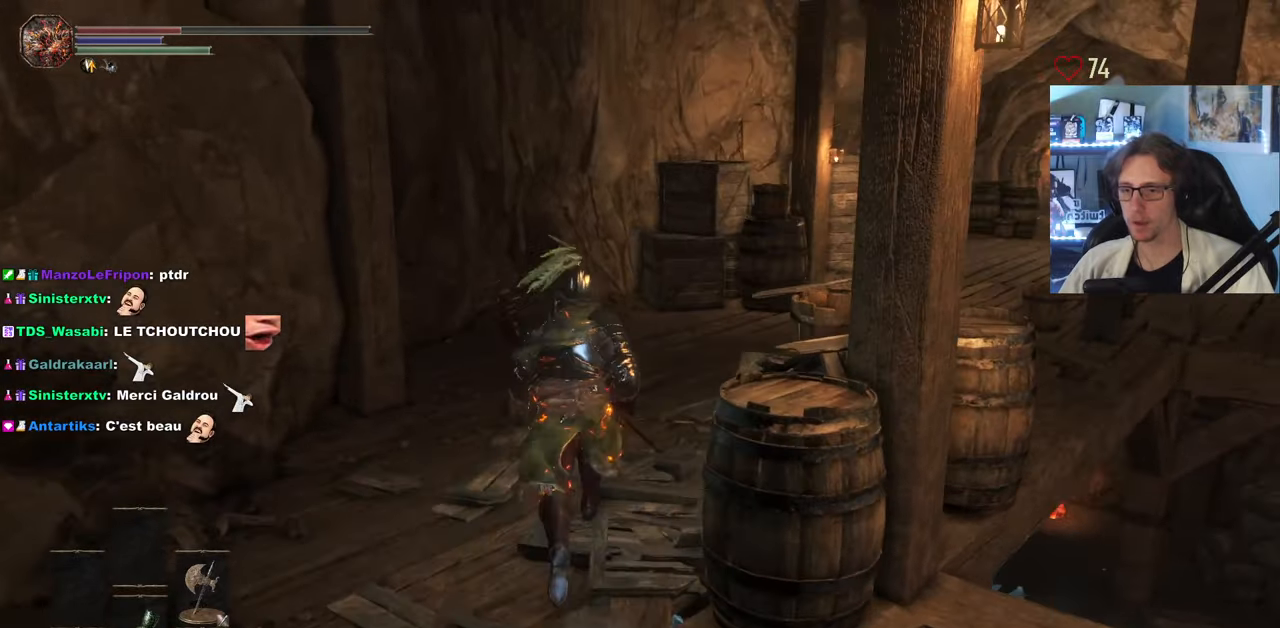
{"keys": ["d", "z"], "mouse": [], "events": [[33, "z", "up"], [166, "z", "down"], [350, "d", "down"]]}
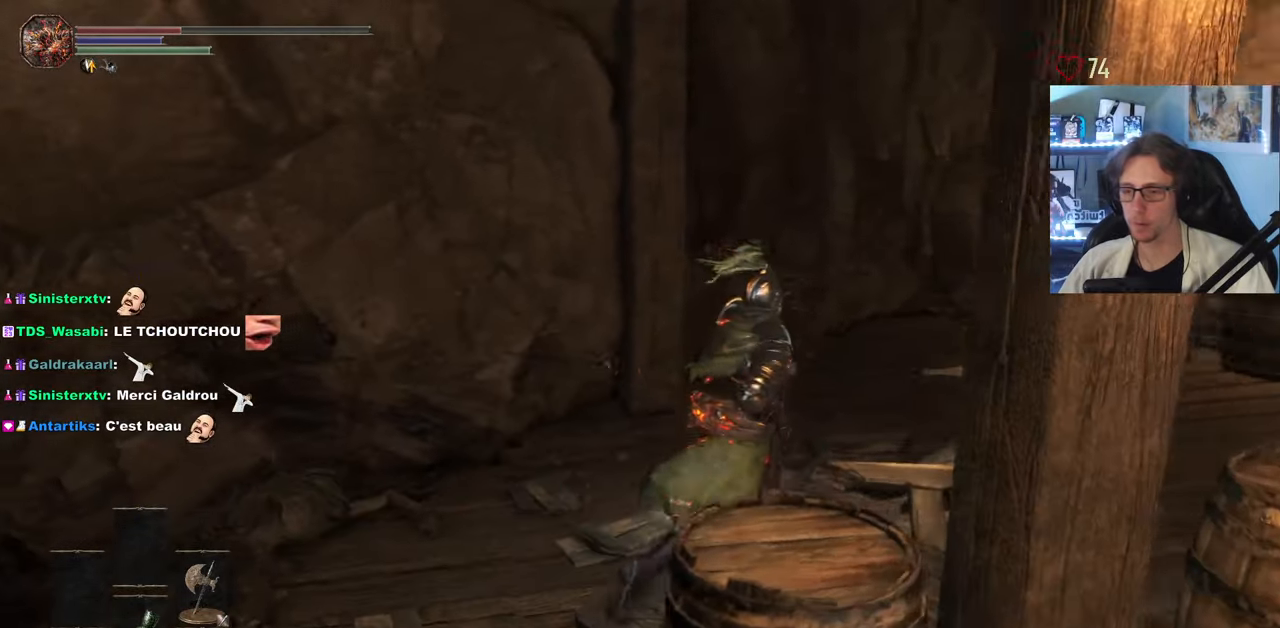
{"keys": ["z"], "mouse": [], "events": [[466, "d", "up"]]}
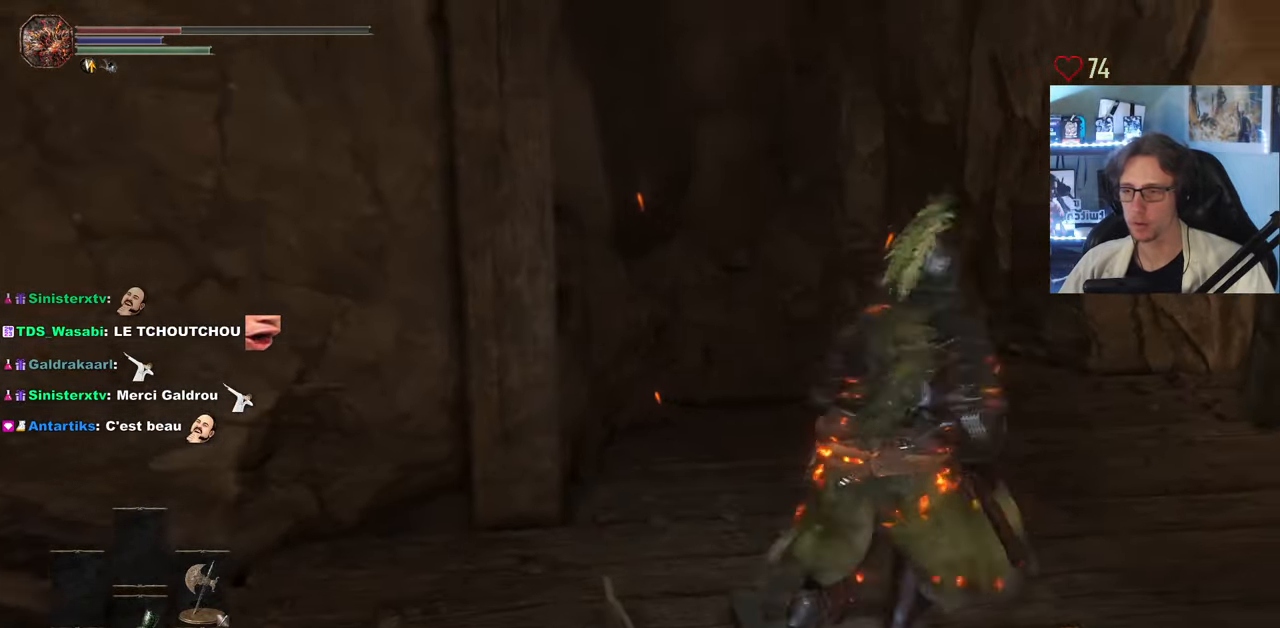
{"keys": ["z"], "mouse": [], "events": [[50, "z", "up"], [300, "z", "down"]]}
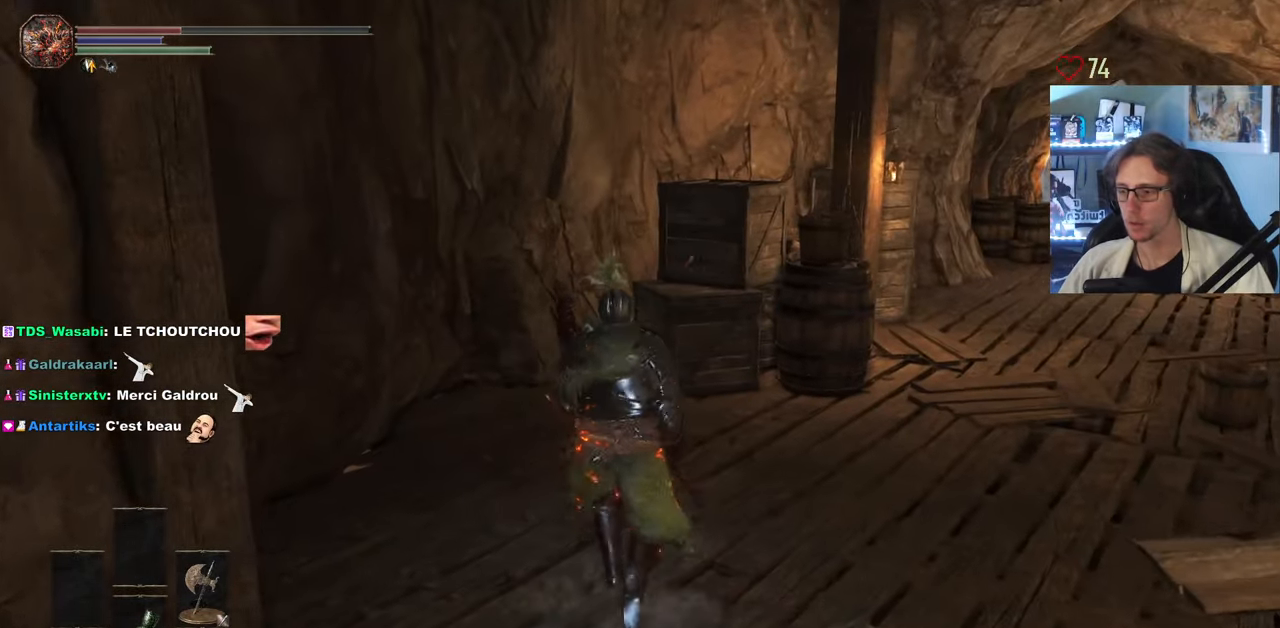
{"keys": [], "mouse": [], "events": [[350, "z", "up"]]}
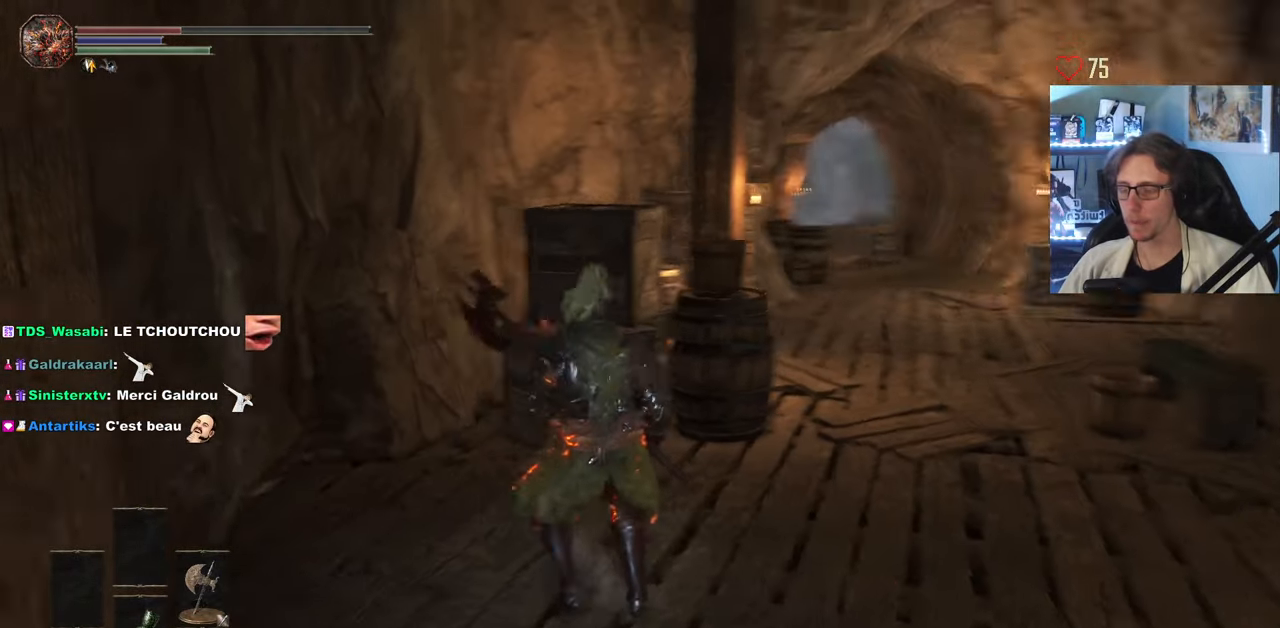
{"keys": [], "mouse": [], "events": []}
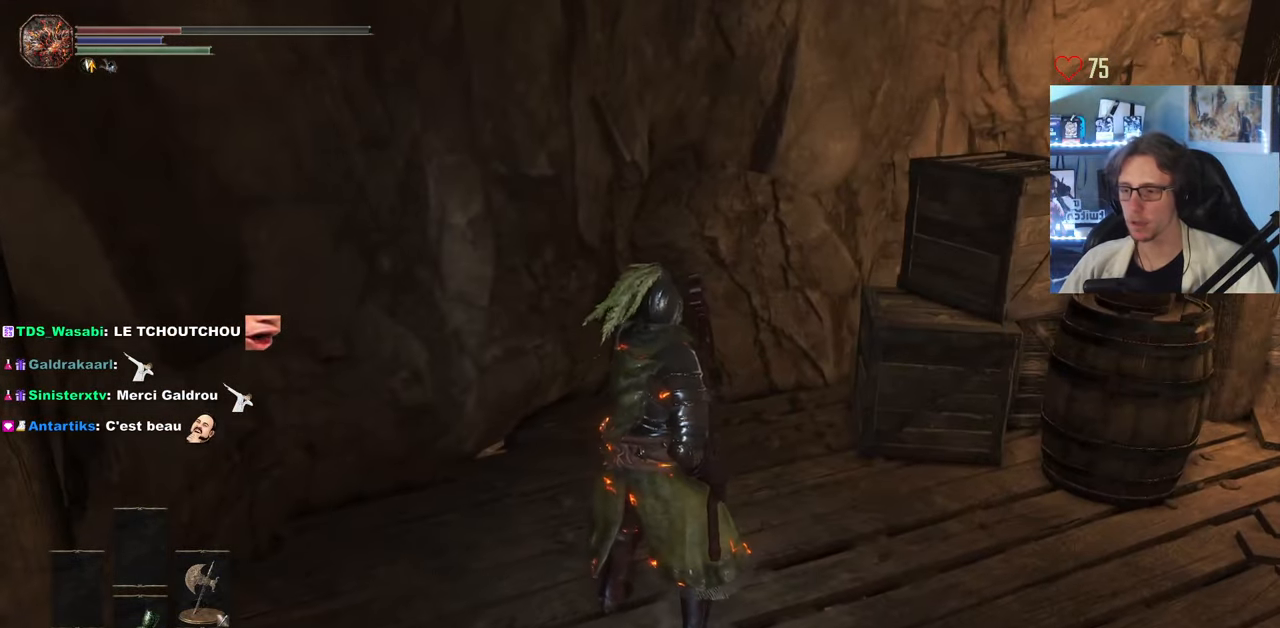
{"keys": ["z"], "mouse": [], "events": [[50, "q", "down"], [50, "z", "down"], [200, "mouse_left", "down"], [300, "q", "up"], [333, "mouse_left", "up"]]}
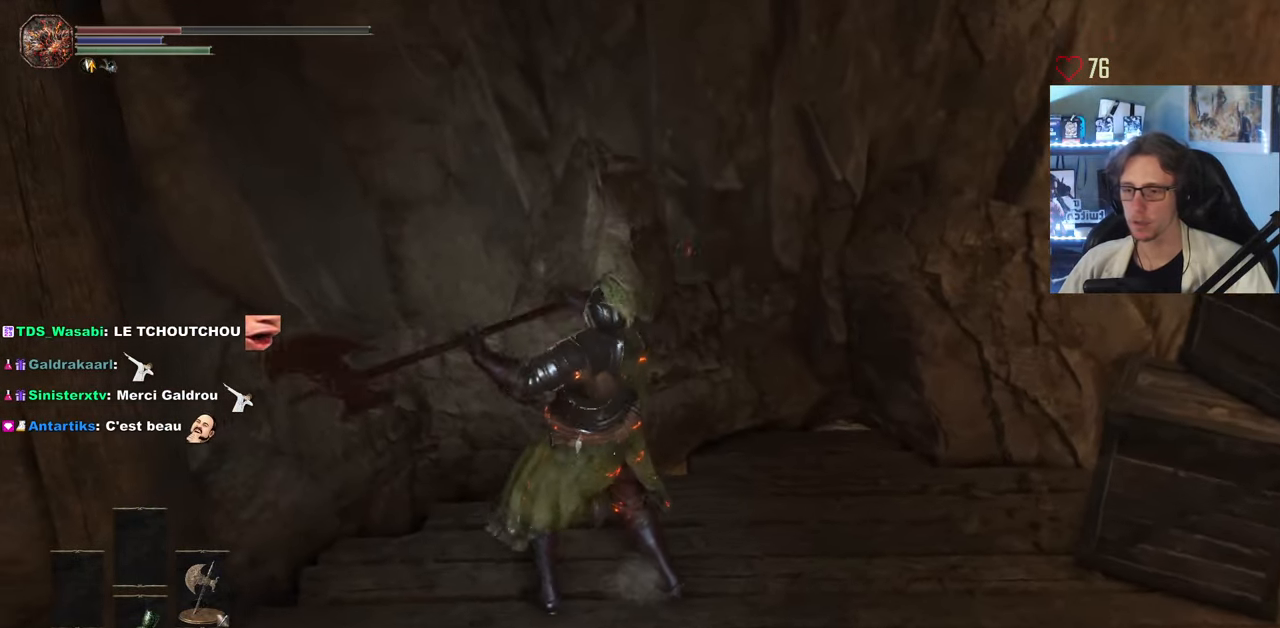
{"keys": ["q"], "mouse": [], "events": [[350, "z", "up"], [500, "q", "down"]]}
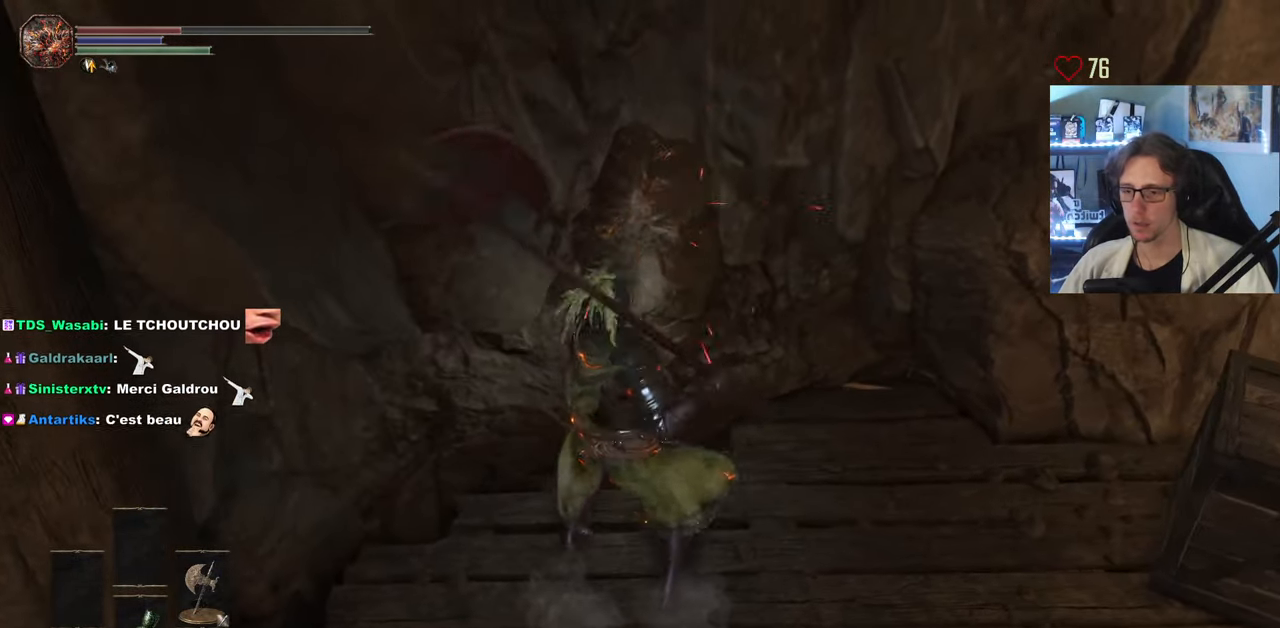
{"keys": ["q", "z"], "mouse": [], "events": [[316, "z", "down"]]}
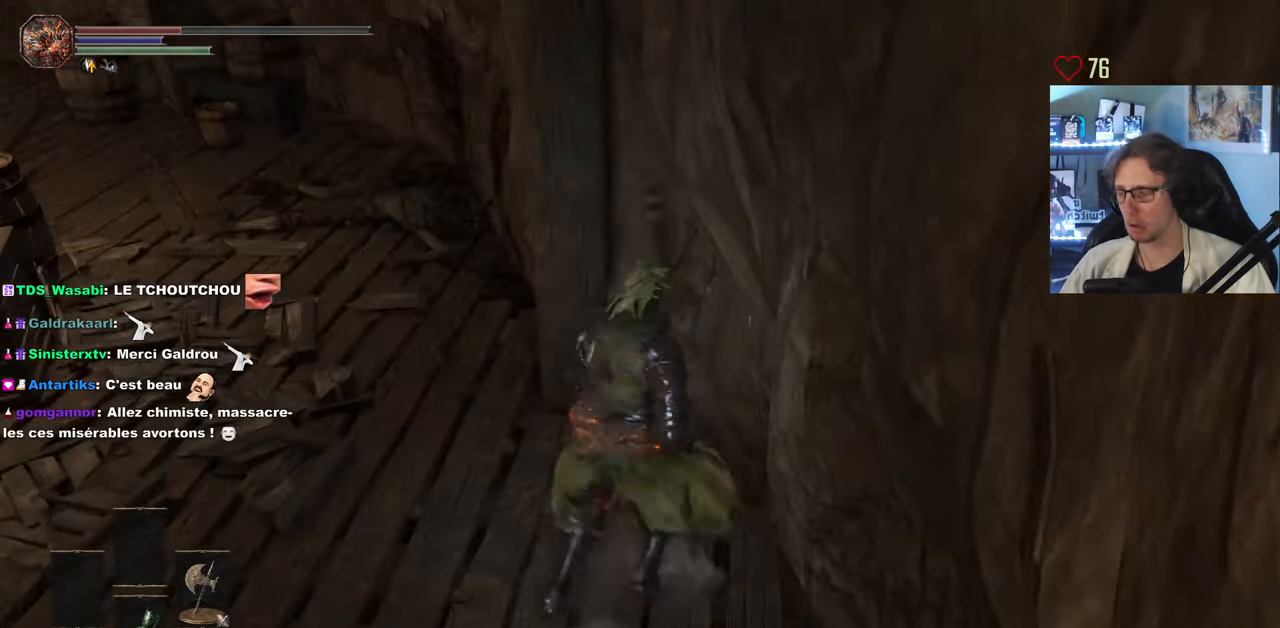
{"keys": ["q", "z"], "mouse": [], "events": []}
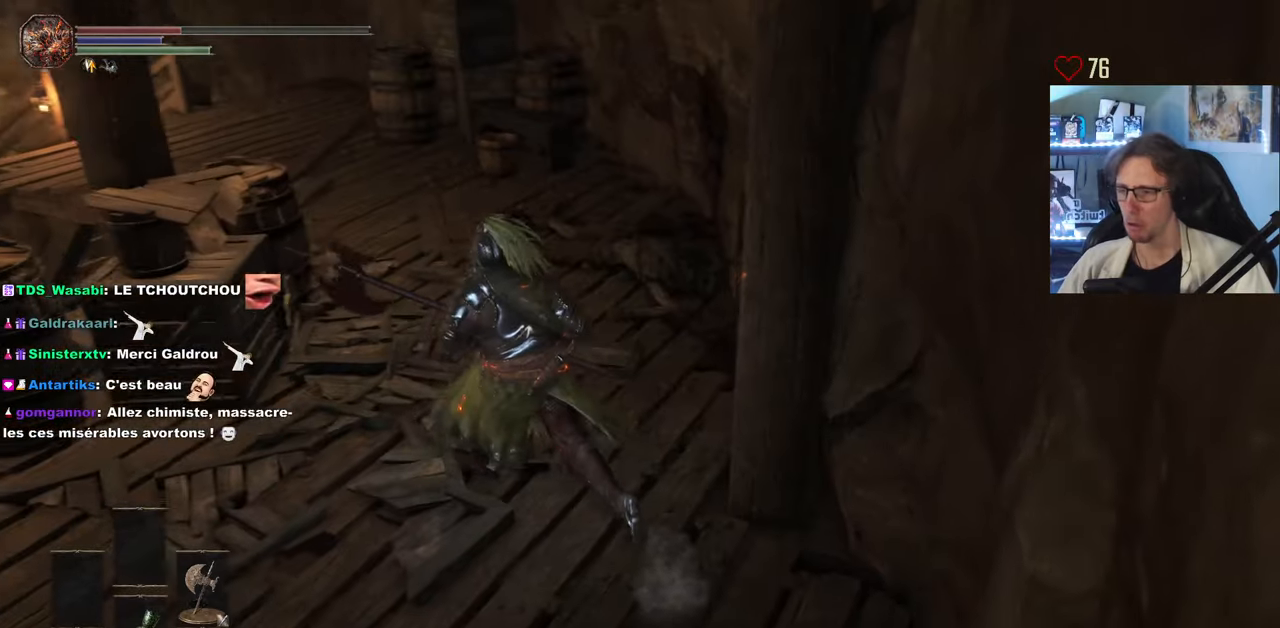
{"keys": ["space", "z"], "mouse": [], "events": [[33, "q", "up"], [33, "space", "down"]]}
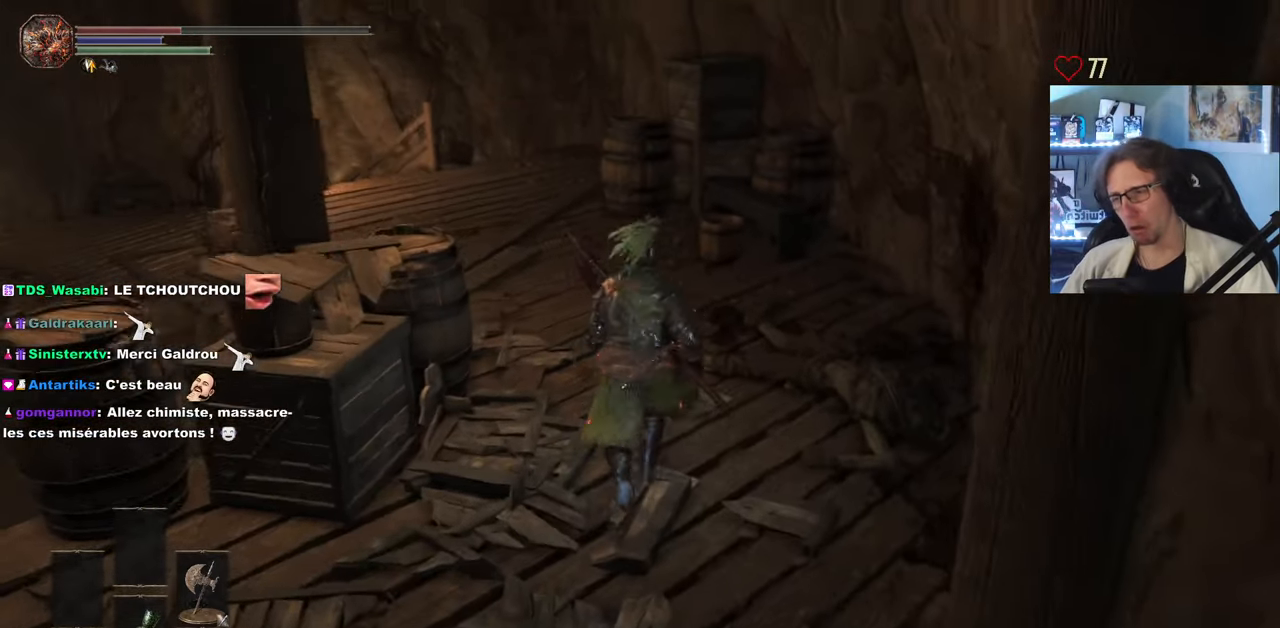
{"keys": ["space", "z"], "mouse": [], "events": []}
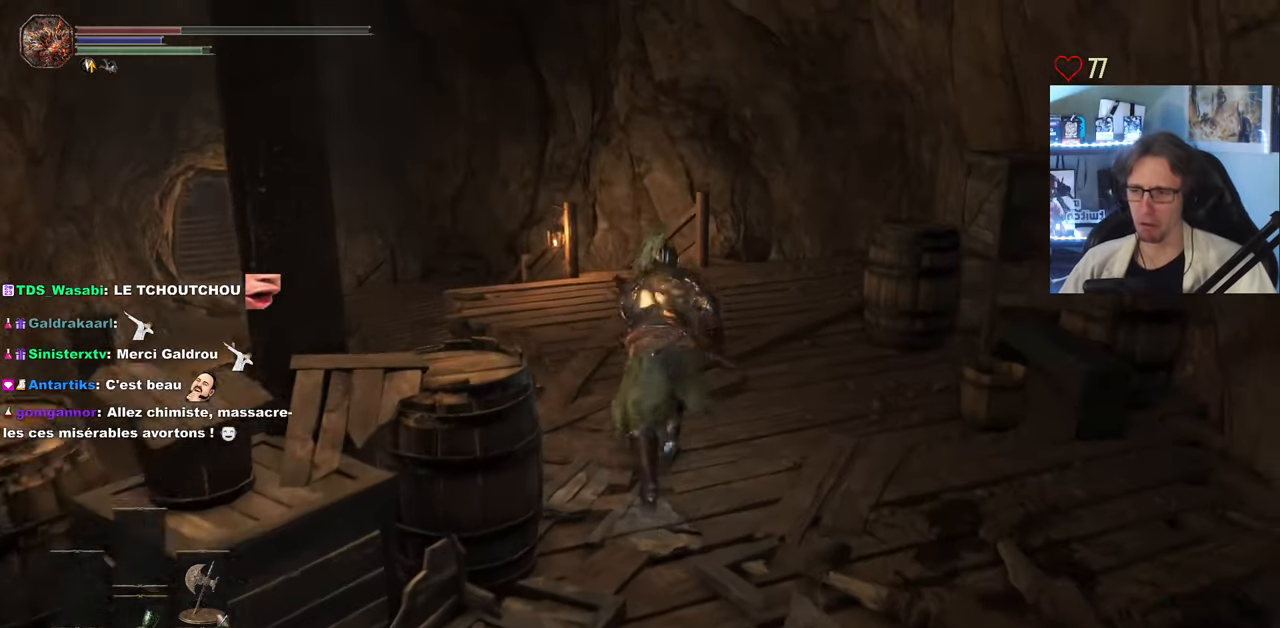
{"keys": ["space", "z"], "mouse": [], "events": []}
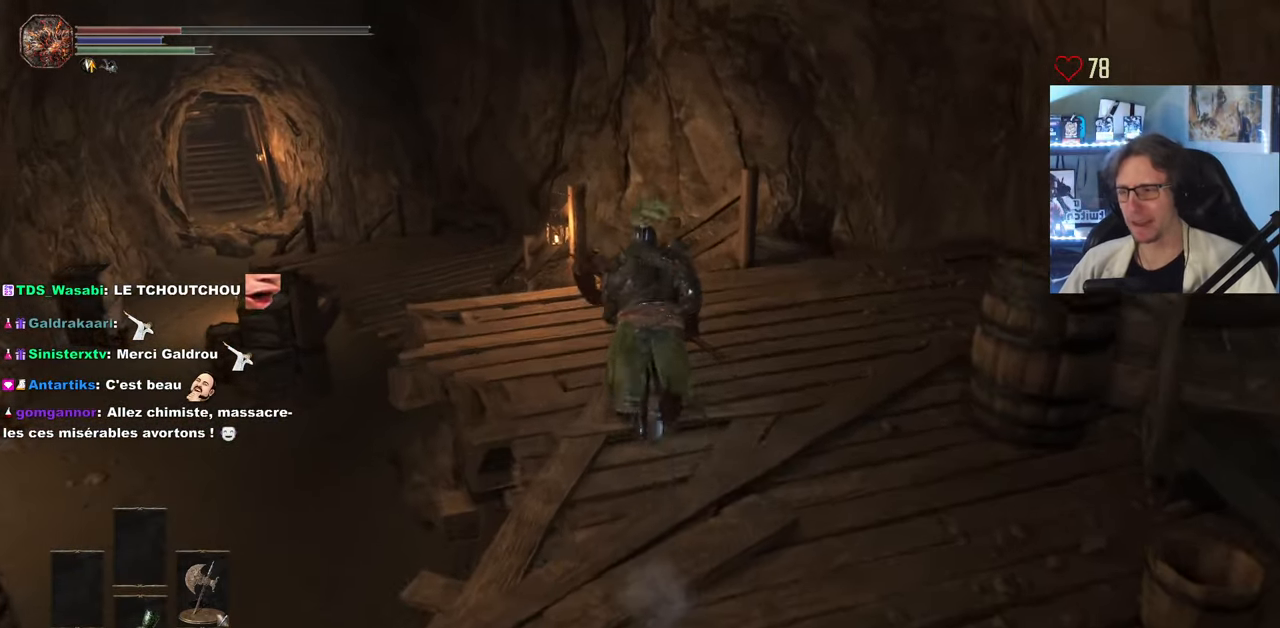
{"keys": ["space", "z"], "mouse": [], "events": []}
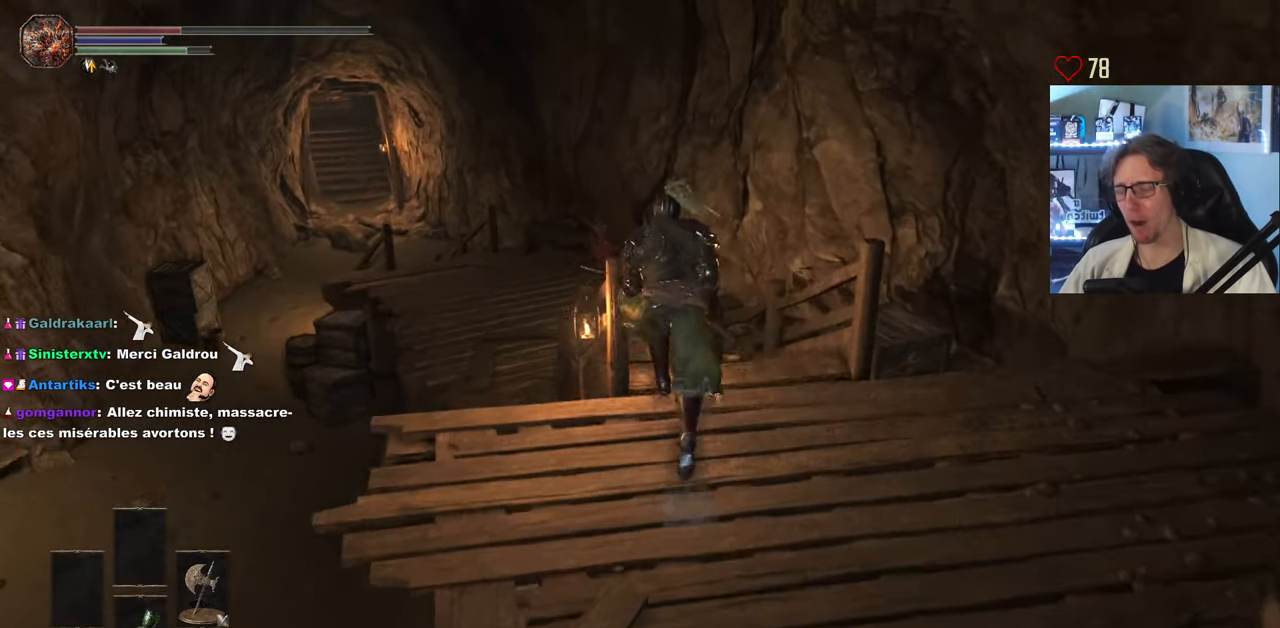
{"keys": ["space", "z"], "mouse": [], "events": []}
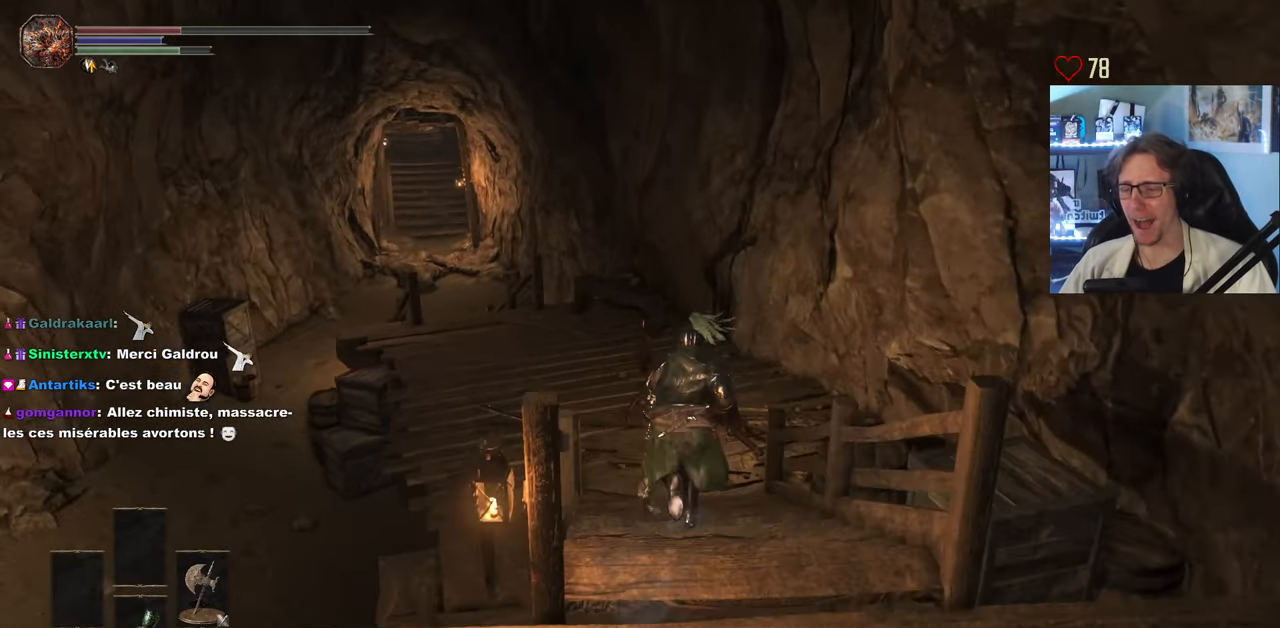
{"keys": ["space", "z"], "mouse": [], "events": []}
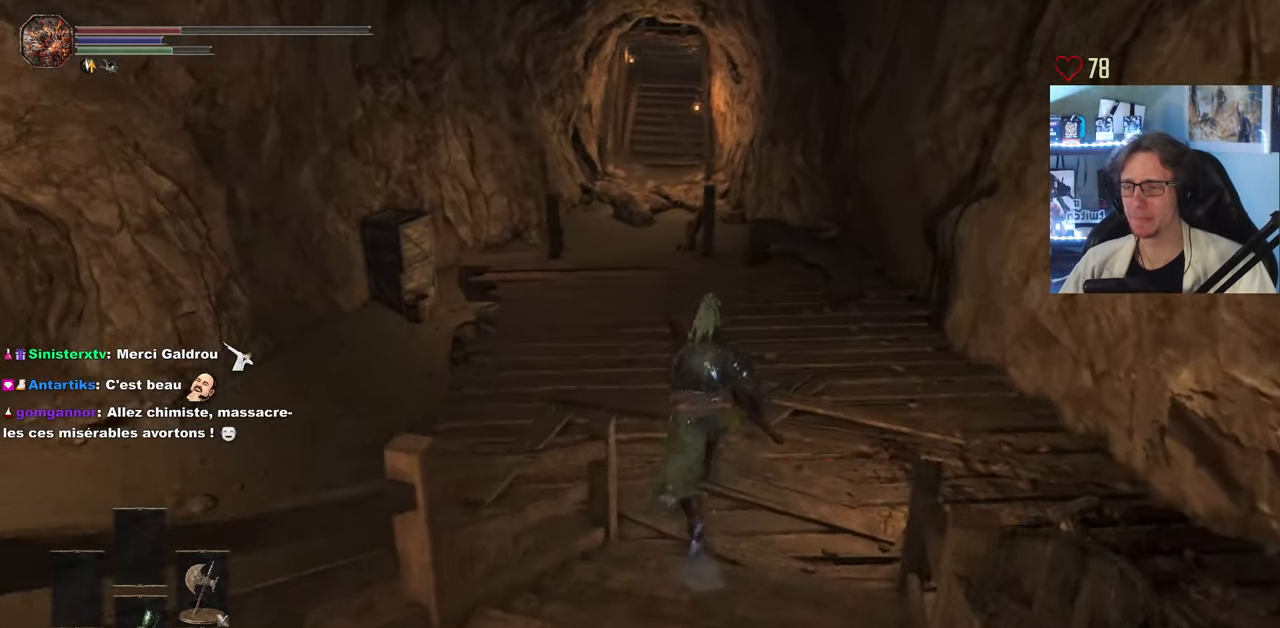
{"keys": ["d"], "mouse": [], "events": [[67, "space", "up"], [400, "d", "down"], [500, "z", "up"]]}
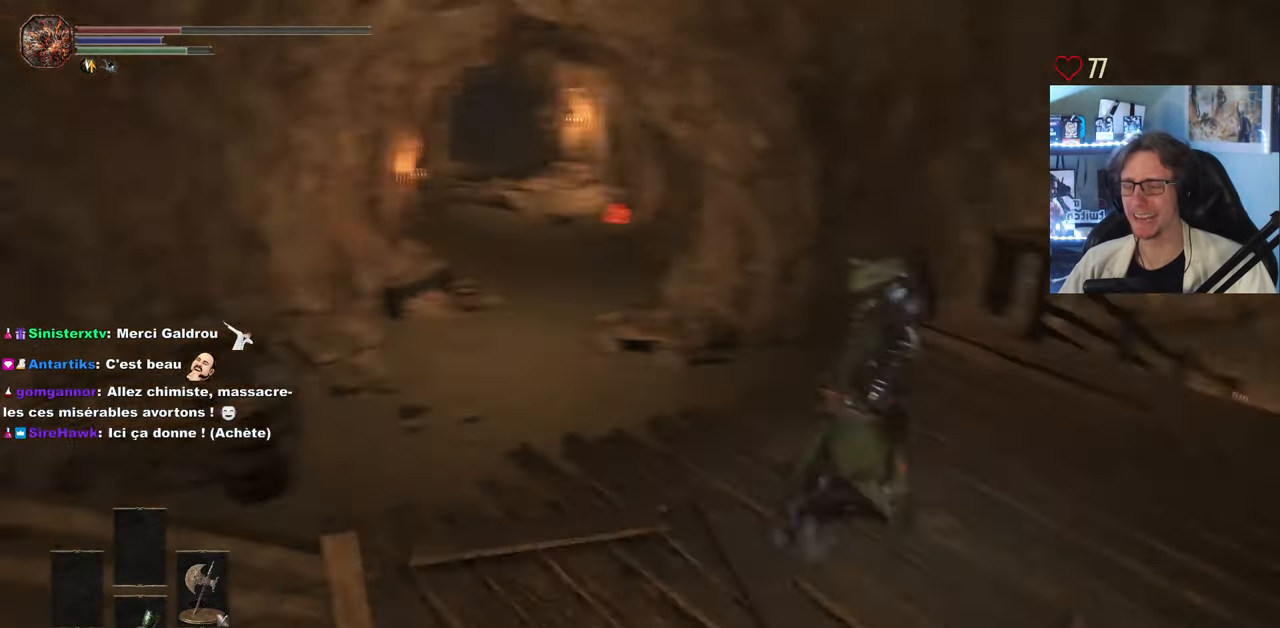
{"keys": ["d"], "mouse": [], "events": []}
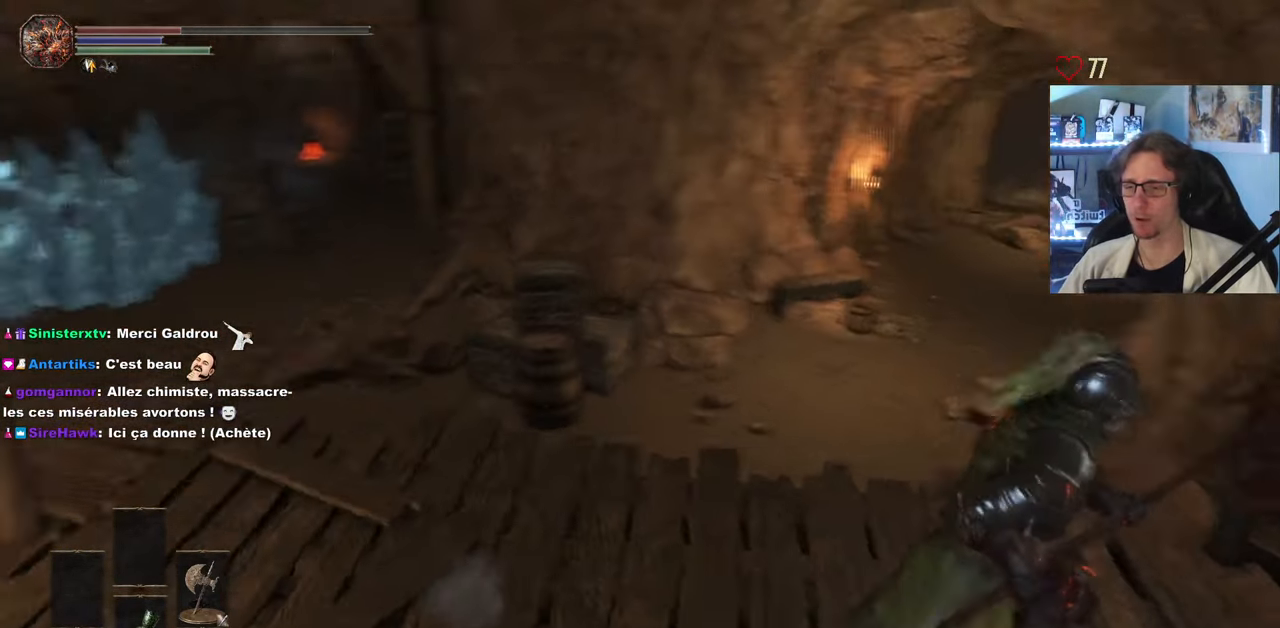
{"keys": ["d"], "mouse": [], "events": [[50, "d", "up"], [483, "d", "down"]]}
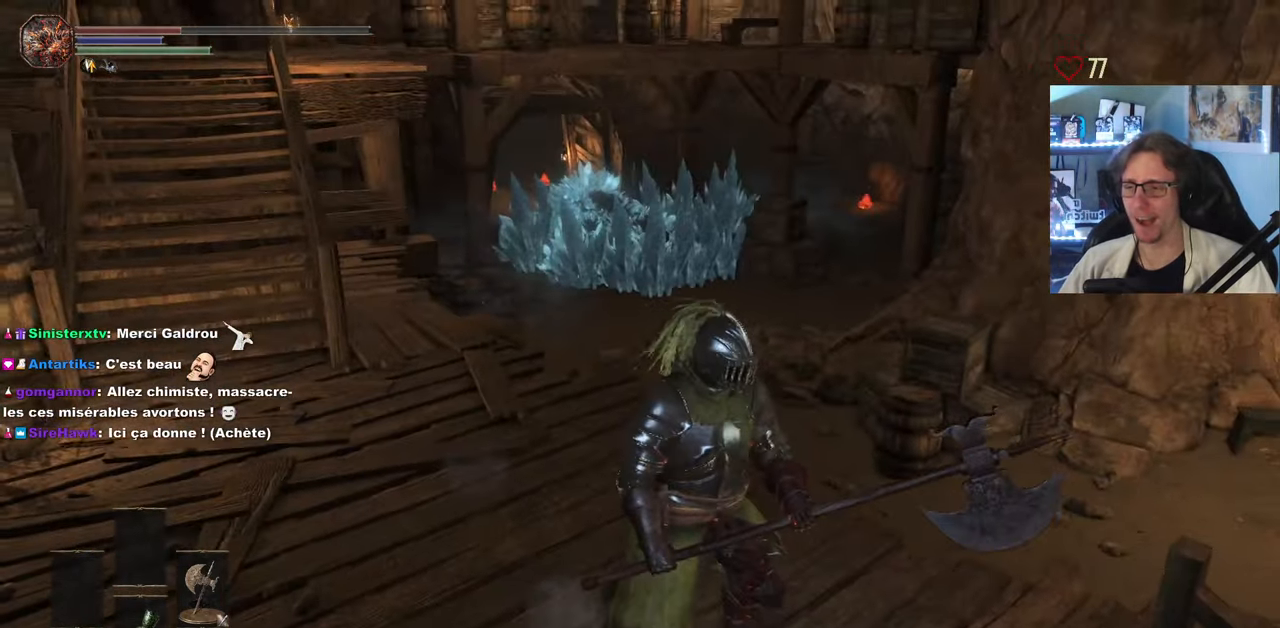
{"keys": [], "mouse": [], "events": [[117, "d", "up"]]}
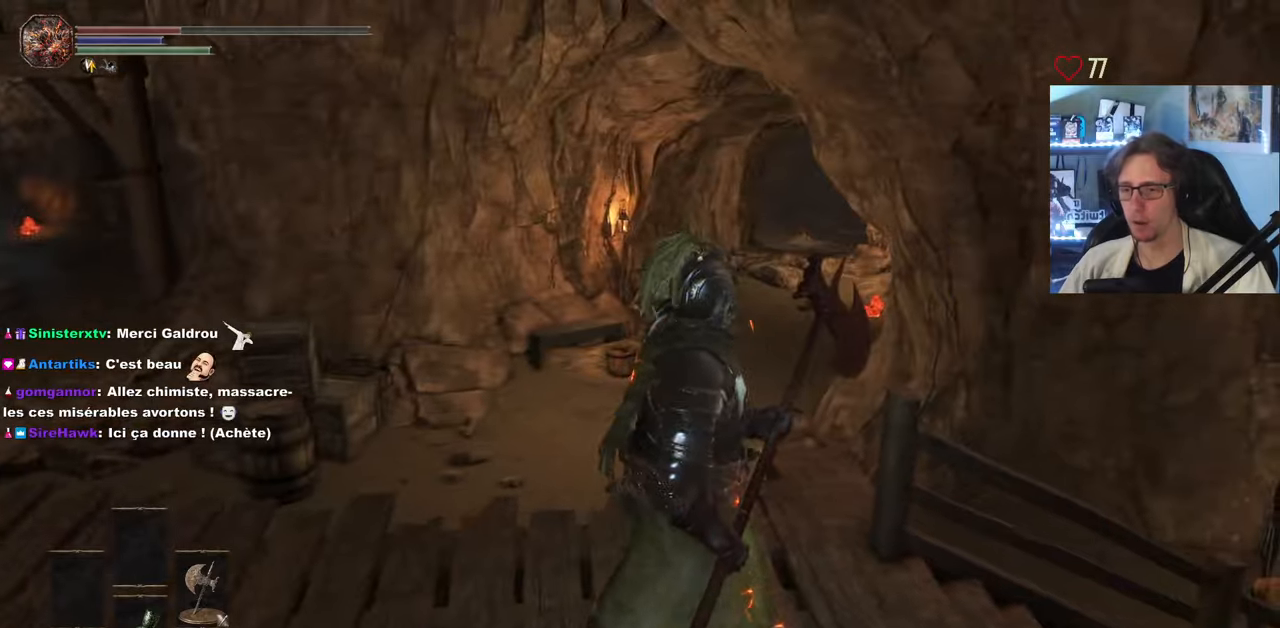
{"keys": ["d", "space", "z"], "mouse": [], "events": [[284, "d", "down"], [317, "space", "down"], [317, "z", "down"]]}
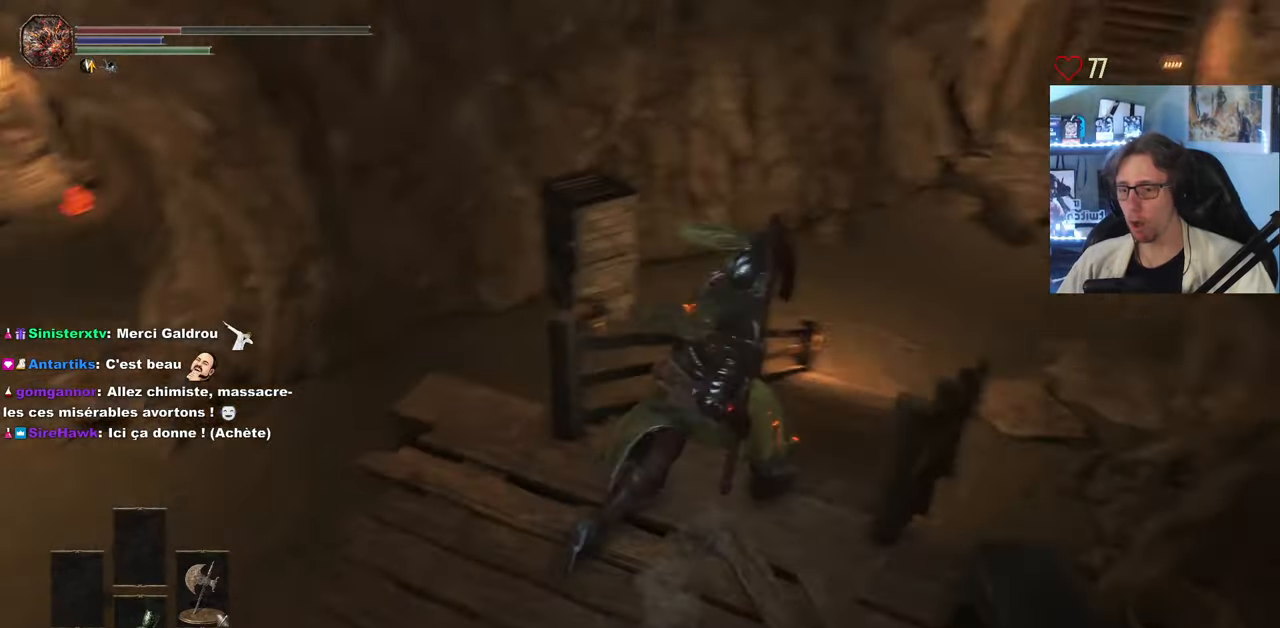
{"keys": ["space", "z"], "mouse": [], "events": [[150, "d", "up"], [250, "d", "down"], [284, "d", "up"]]}
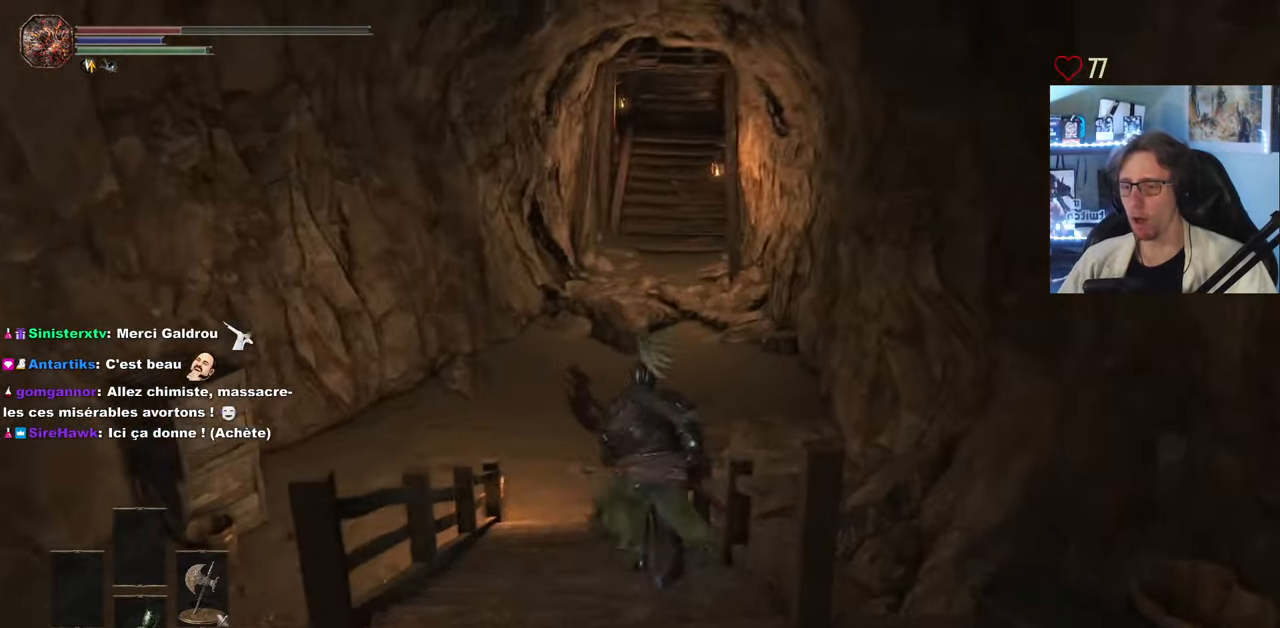
{"keys": ["space", "z"], "mouse": [], "events": []}
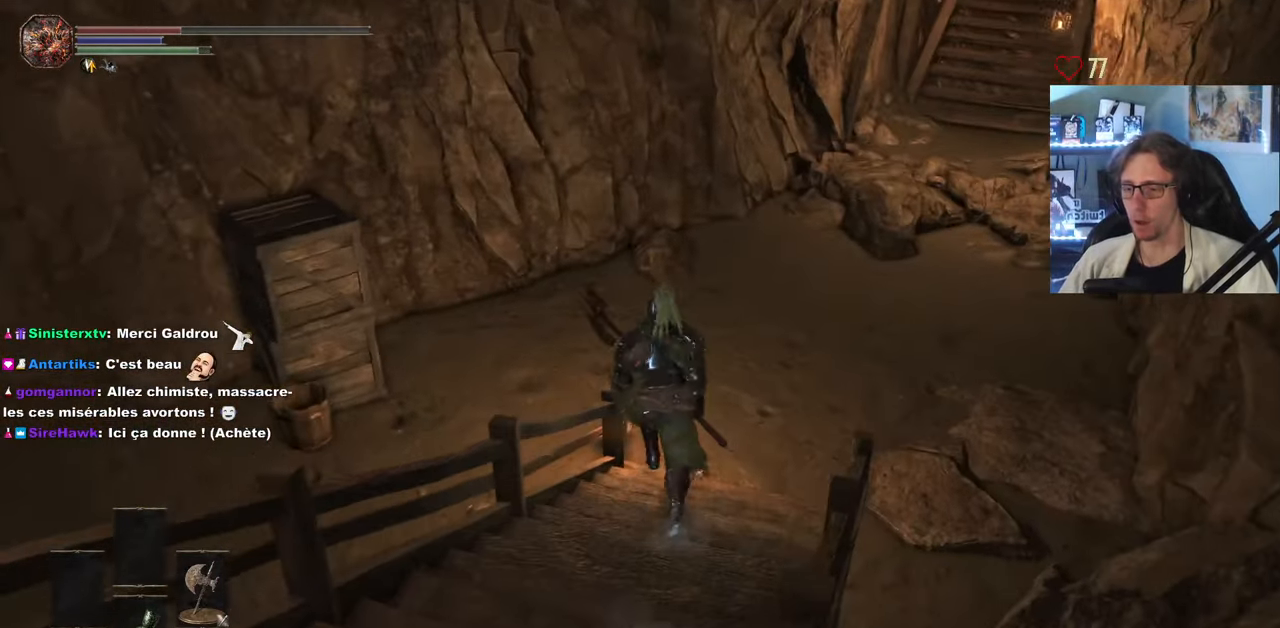
{"keys": ["space", "z"], "mouse": [], "events": [[50, "d", "down"], [134, "d", "up"]]}
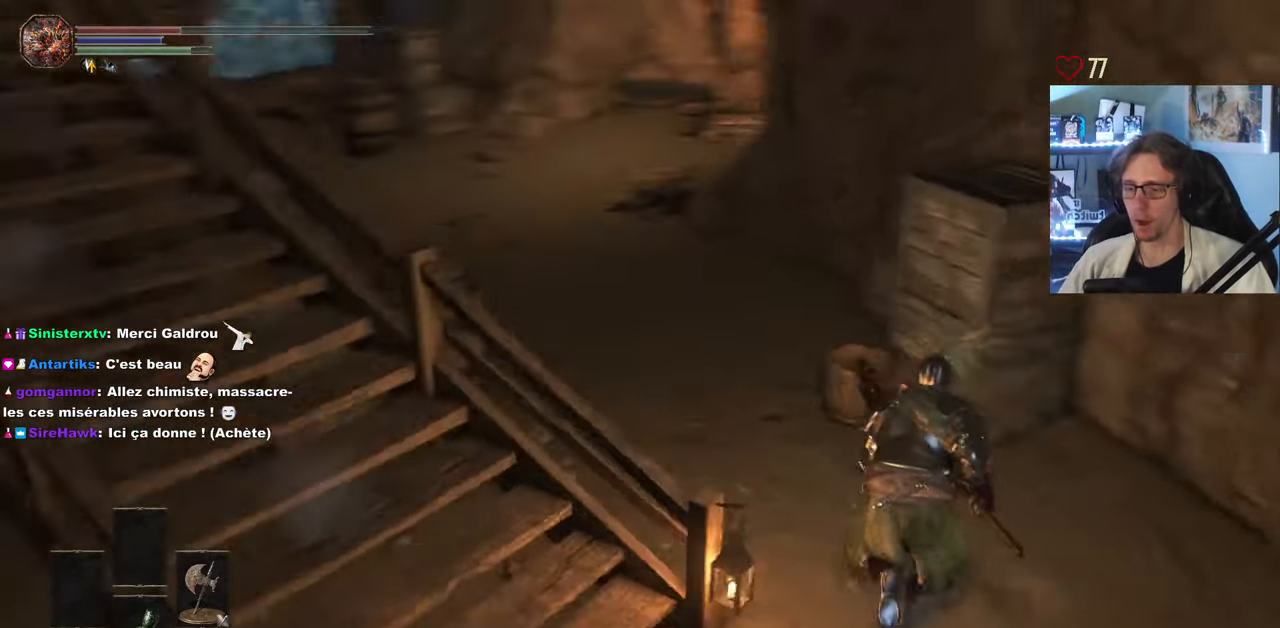
{"keys": ["space", "z"], "mouse": ["right"], "events": [[17, "mouse_right", "down"], [200, "q", "down"], [300, "q", "up"]]}
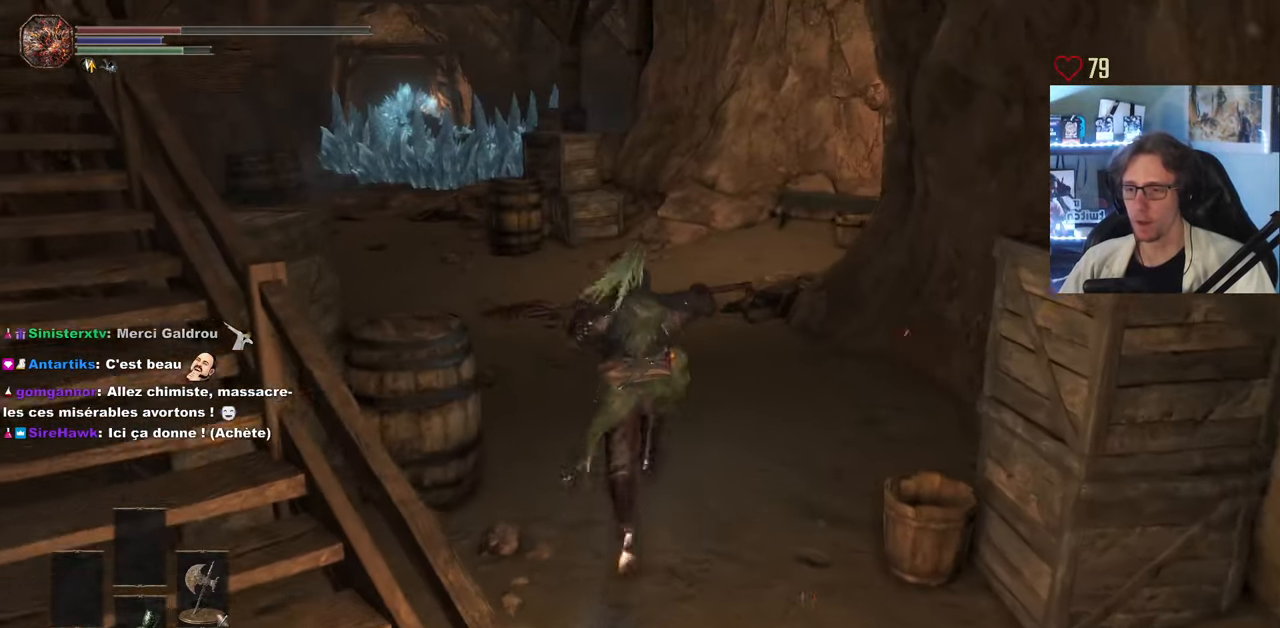
{"keys": ["space", "z"], "mouse": ["right"], "events": []}
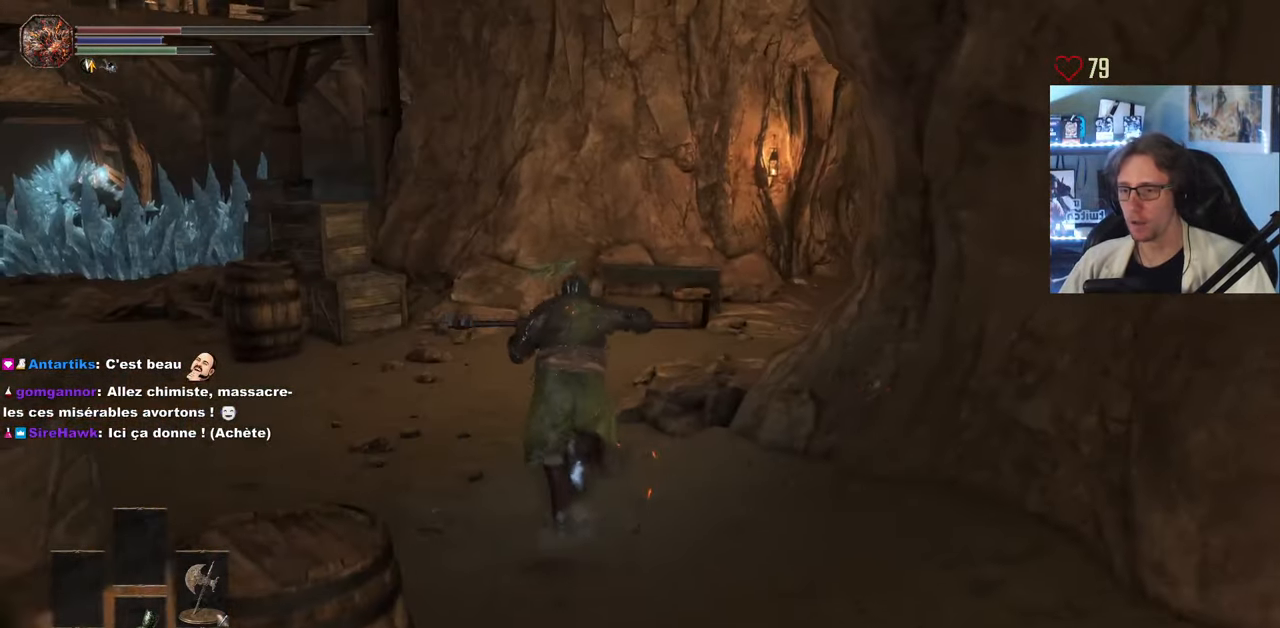
{"keys": ["space", "z"], "mouse": ["right"], "events": []}
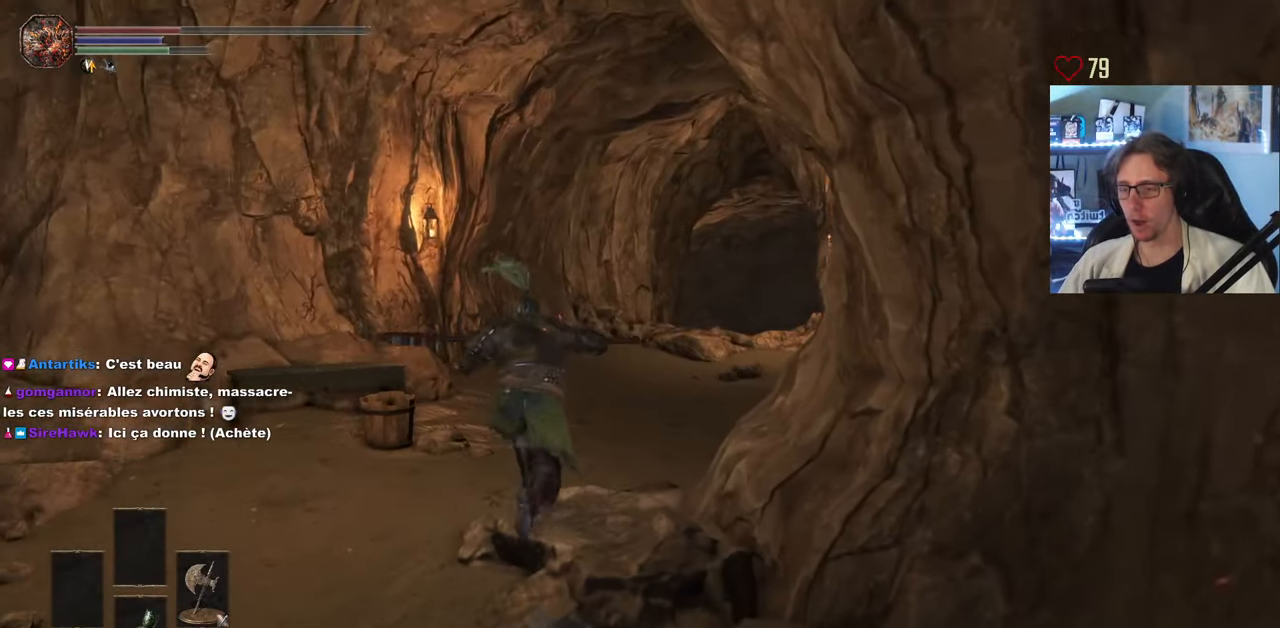
{"keys": ["space", "z"], "mouse": ["right"], "events": []}